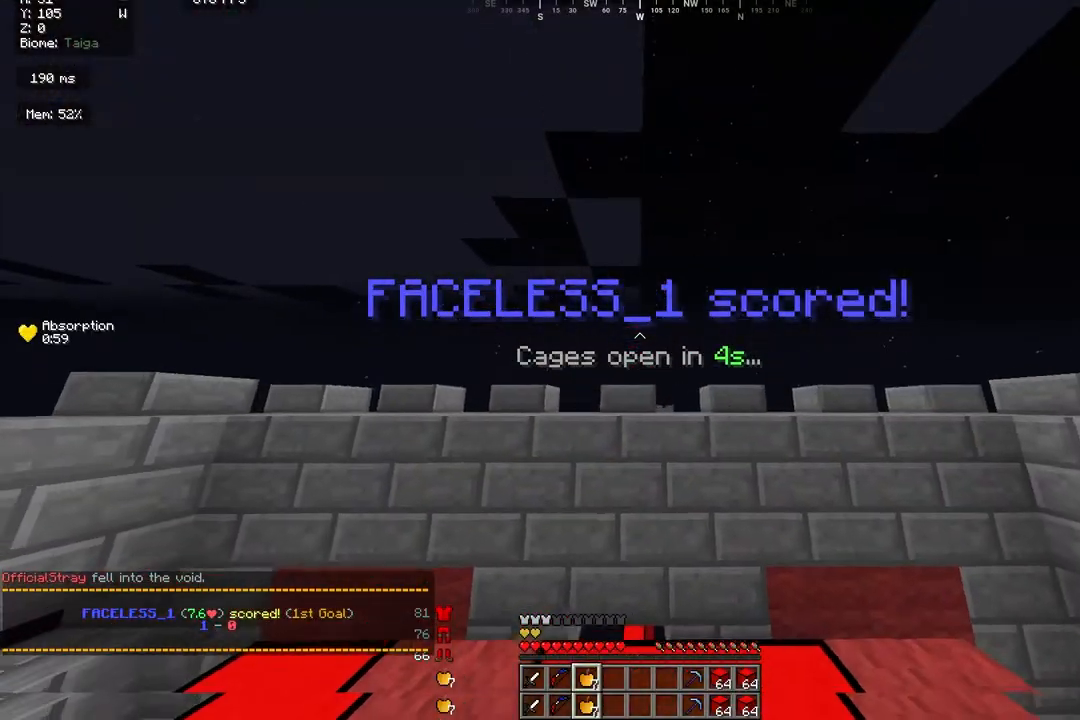
Gameplay with keyboard and mouse; each line is a JSON object with the keys and mouse buttons held at the frame after it. "events" lists presses ("down") and releases ("up") of "a", "d", "s", "w", "mouse_left" and "mouse_right" between this image and that frame as [ms after this image, input, new state], when the widget could be followed in between. "mouse_left", "mouse_right" = the "left", "right" buttons of the "mouse" list. No other keys are recorded. Fast repeated clicks can show as one long hold. Mouse movement is not recorded.
{"keys": ["d", "w"], "mouse": ["left", "right"], "events": [[333, "w", "down"]]}
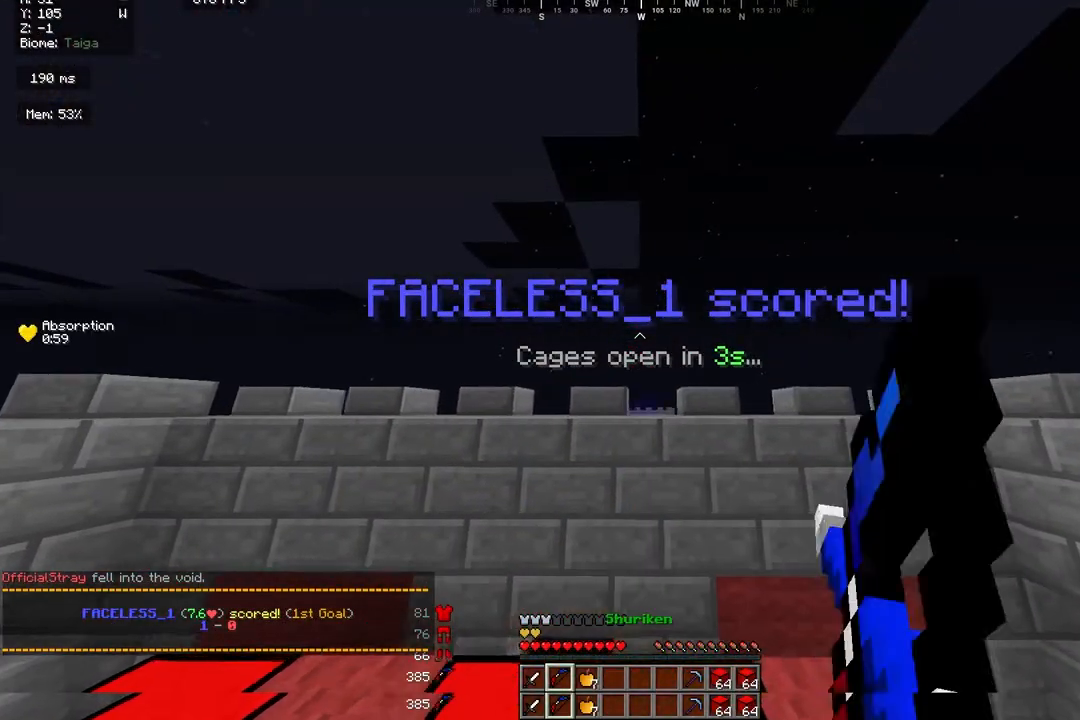
{"keys": ["s"], "mouse": ["left", "right"], "events": [[300, "w", "up"], [433, "s", "down"], [467, "d", "up"]]}
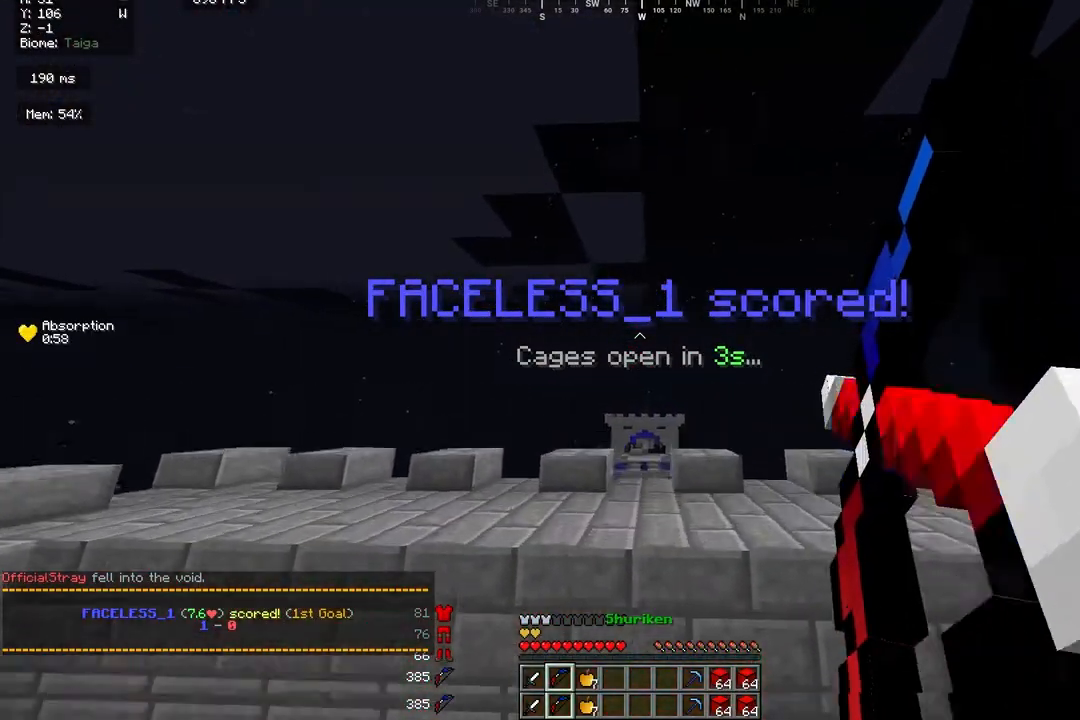
{"keys": ["s"], "mouse": [], "events": [[267, "mouse_left", "up"], [267, "mouse_right", "up"]]}
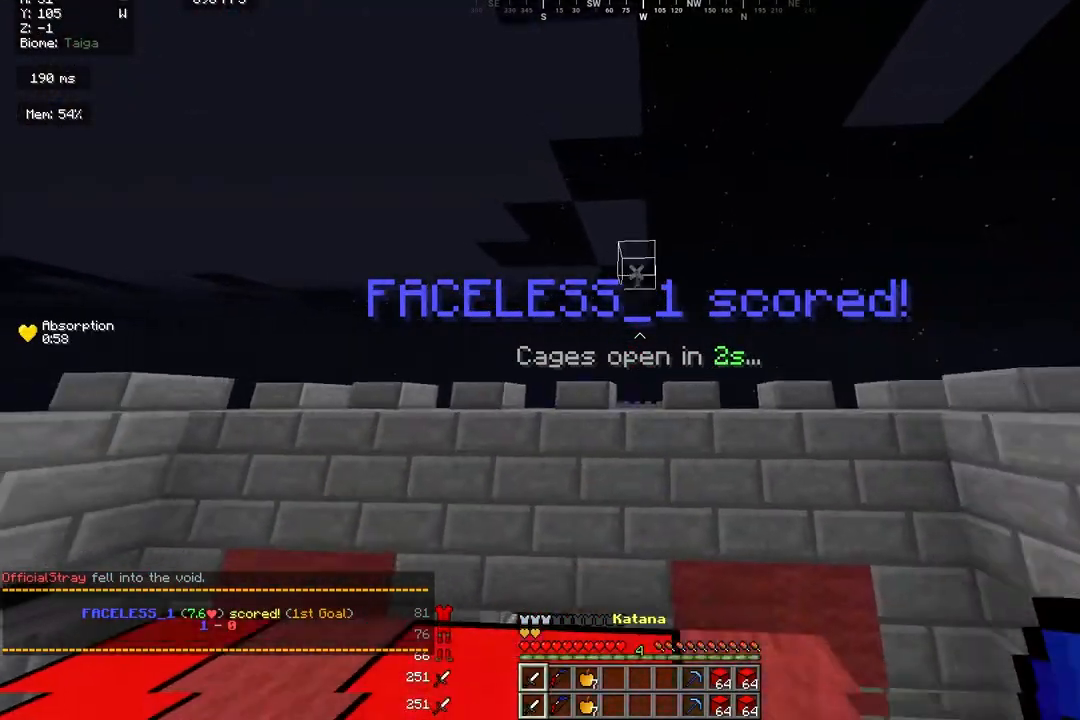
{"keys": [], "mouse": [], "events": [[500, "s", "up"]]}
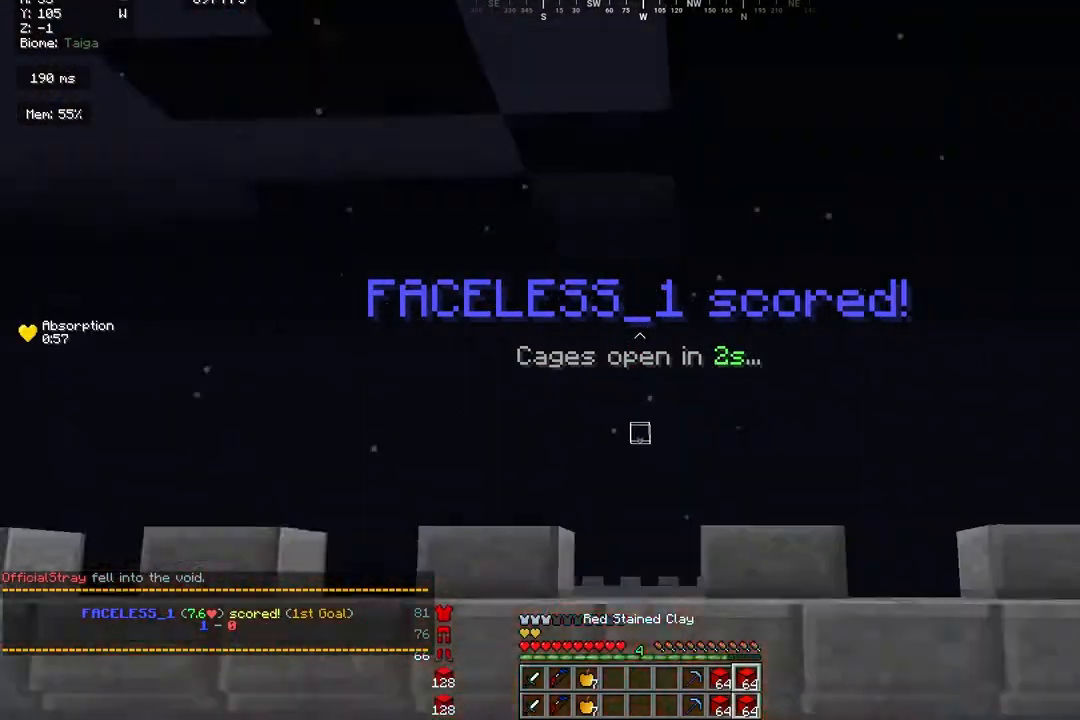
{"keys": [], "mouse": [], "events": []}
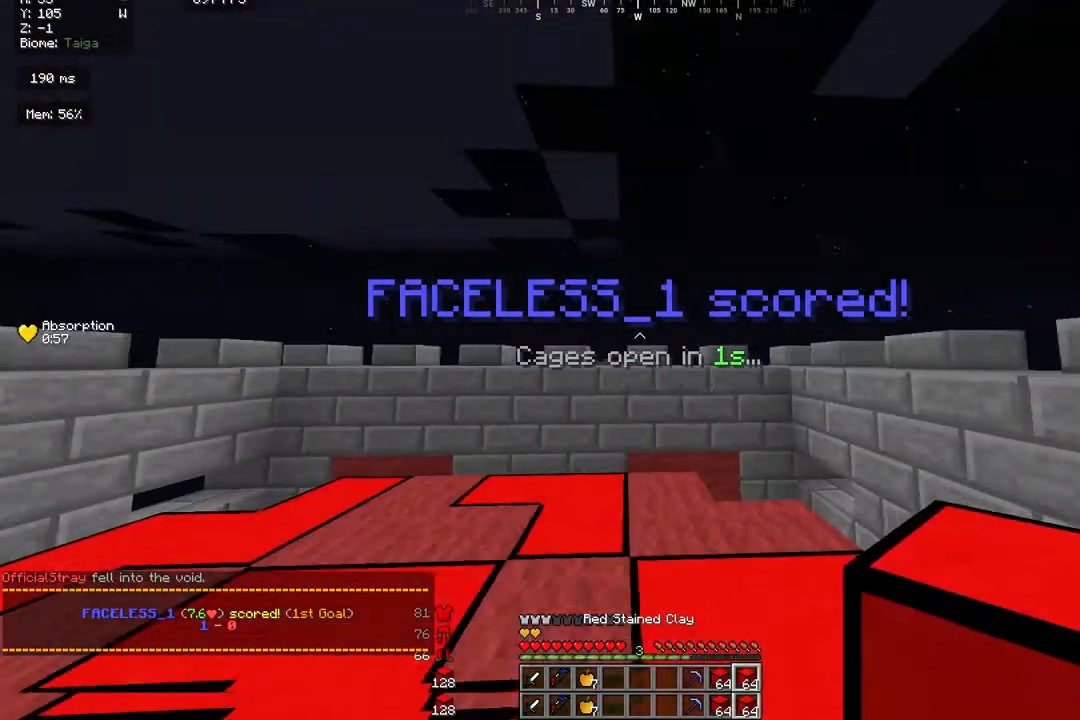
{"keys": ["w"], "mouse": [], "events": [[233, "w", "down"]]}
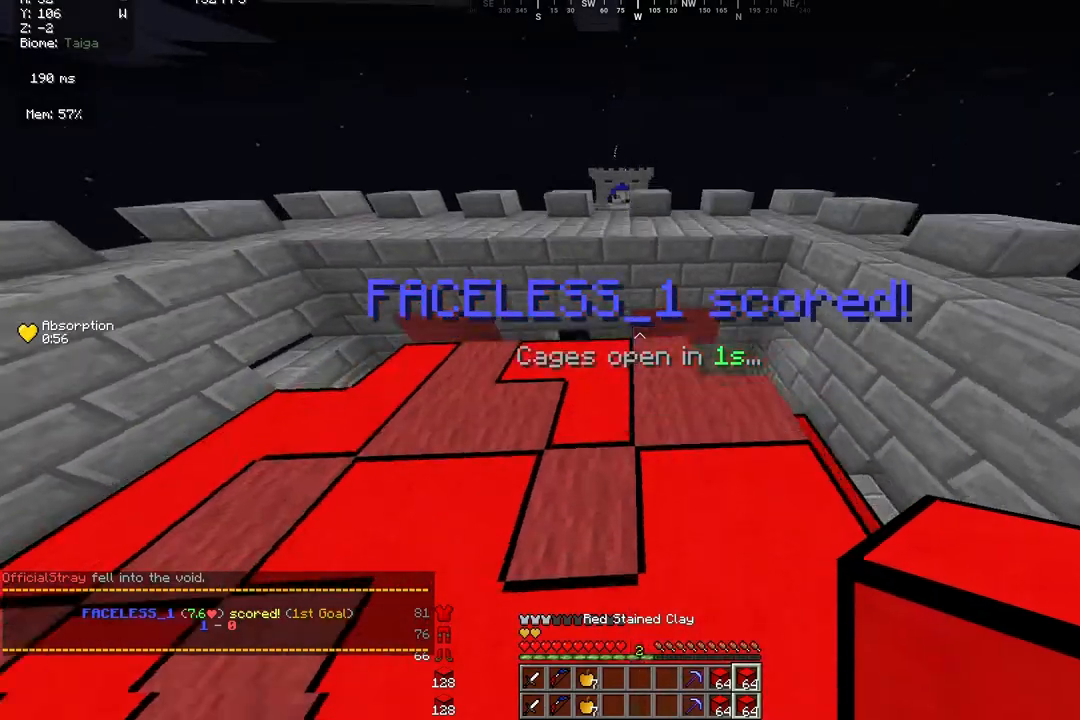
{"keys": ["w"], "mouse": [], "events": [[200, "mouse_left", "down"], [267, "mouse_left", "up"], [333, "a", "down"], [500, "a", "up"]]}
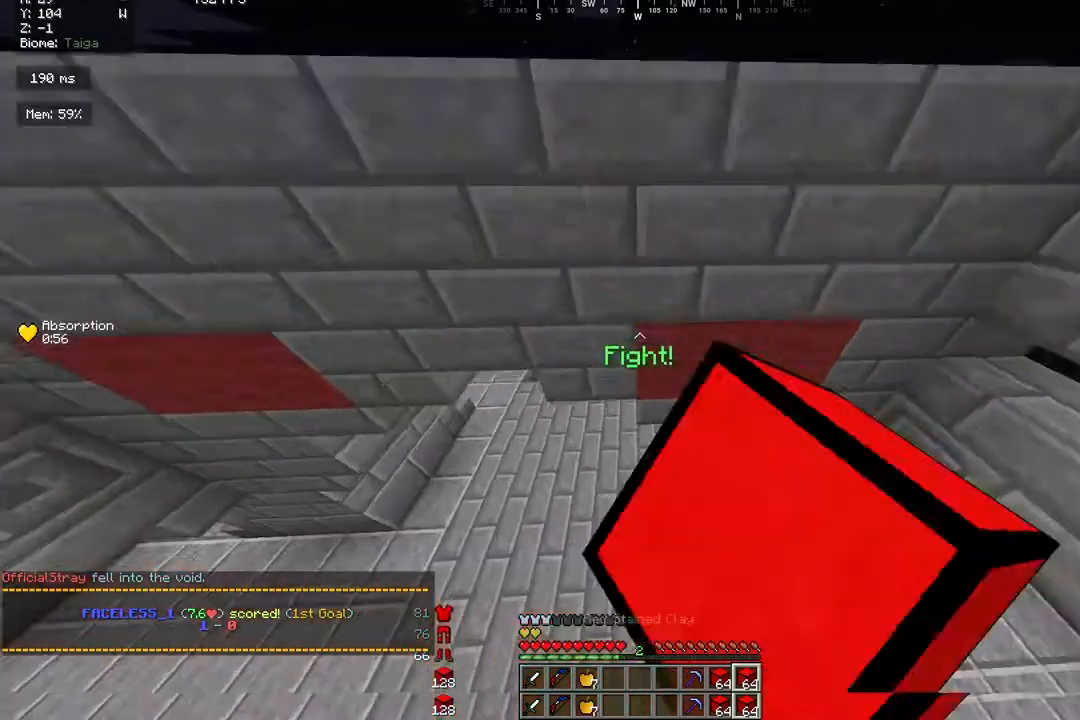
{"keys": ["w"], "mouse": [], "events": []}
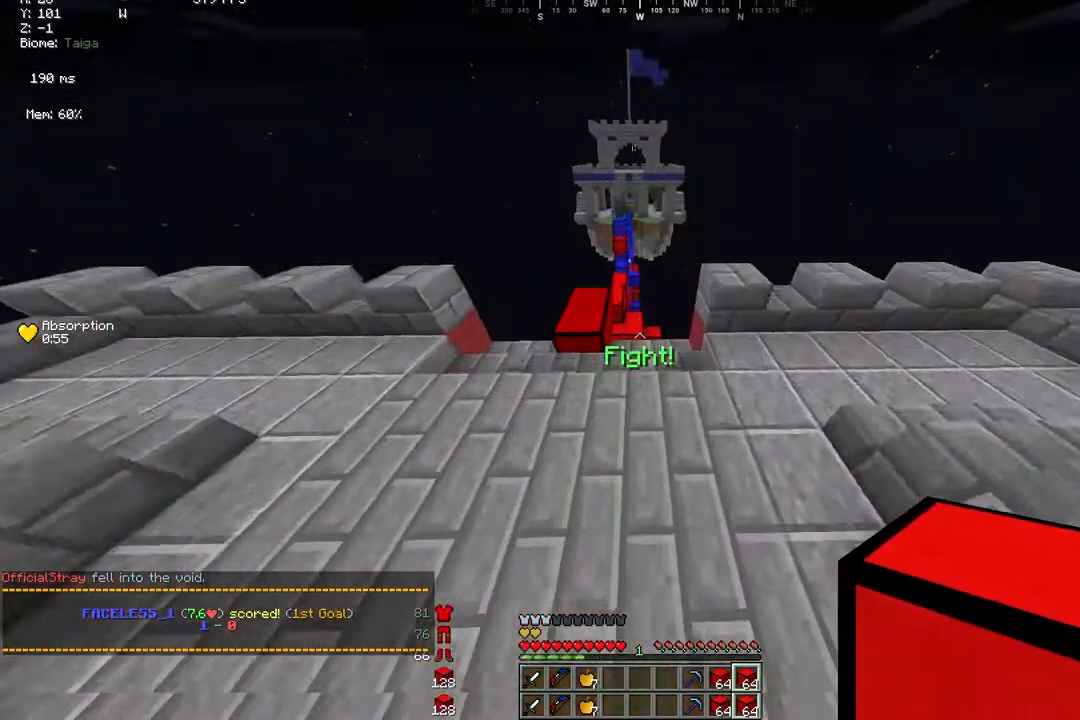
{"keys": ["a", "d", "w"], "mouse": [], "events": [[67, "a", "down"], [500, "d", "down"]]}
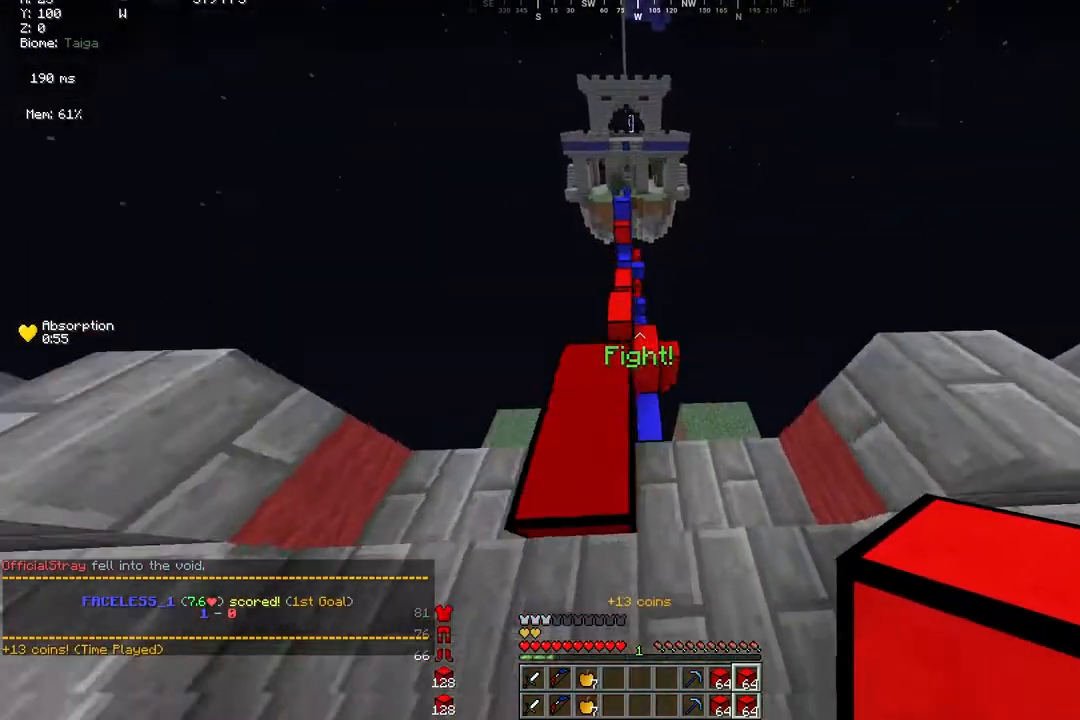
{"keys": ["w"], "mouse": [], "events": [[100, "a", "up"], [367, "a", "down"], [433, "d", "up"], [500, "a", "up"]]}
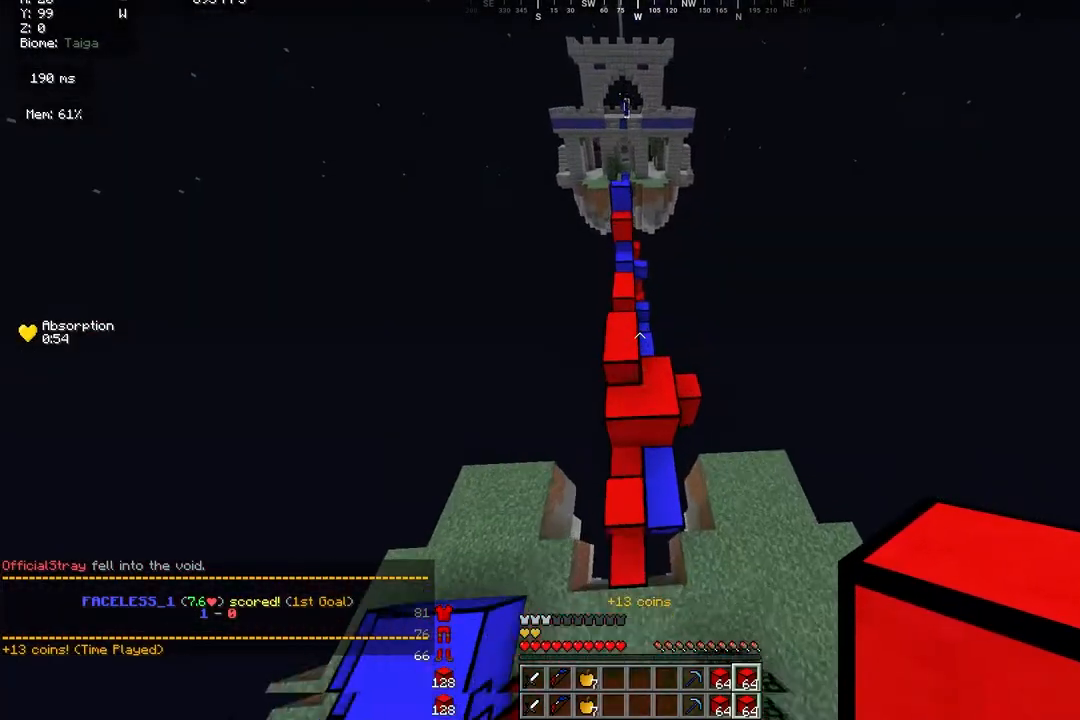
{"keys": ["w"], "mouse": ["right"], "events": [[433, "mouse_right", "down"]]}
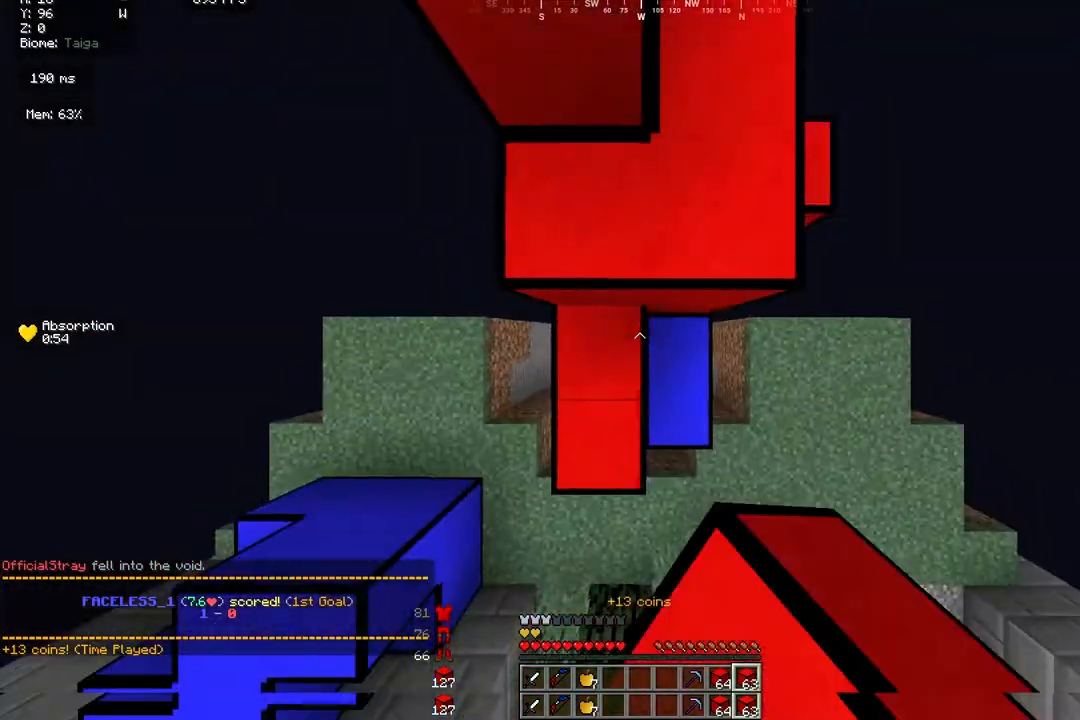
{"keys": ["w"], "mouse": [], "events": [[133, "w", "up"], [167, "mouse_right", "up"], [233, "w", "down"]]}
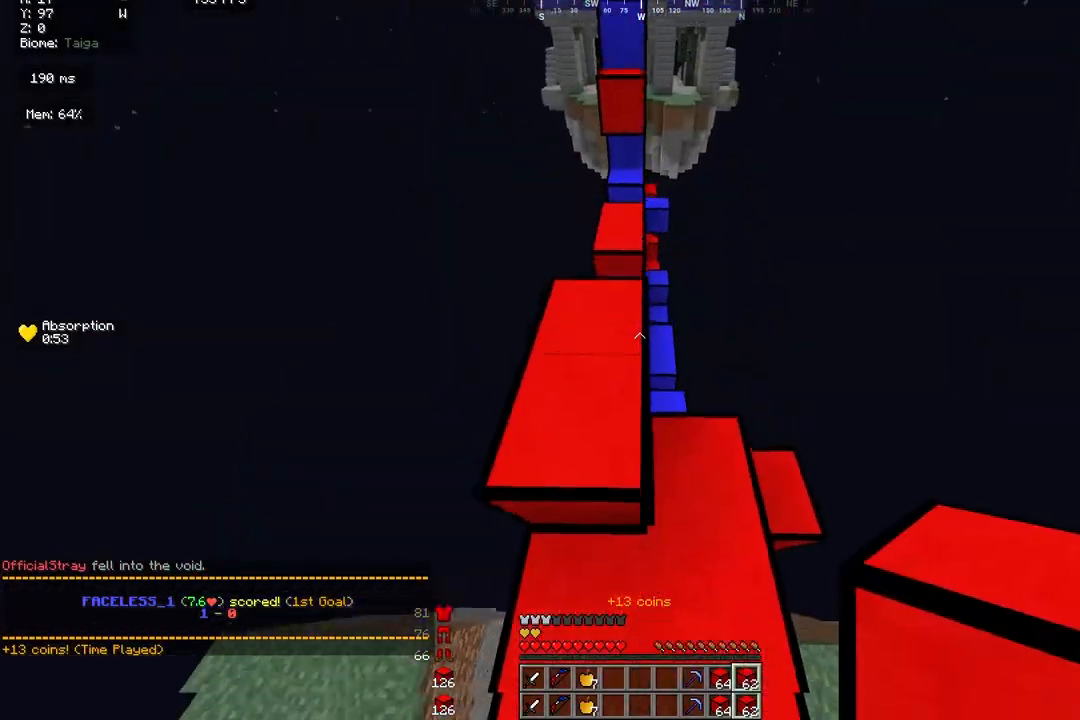
{"keys": ["w"], "mouse": [], "events": []}
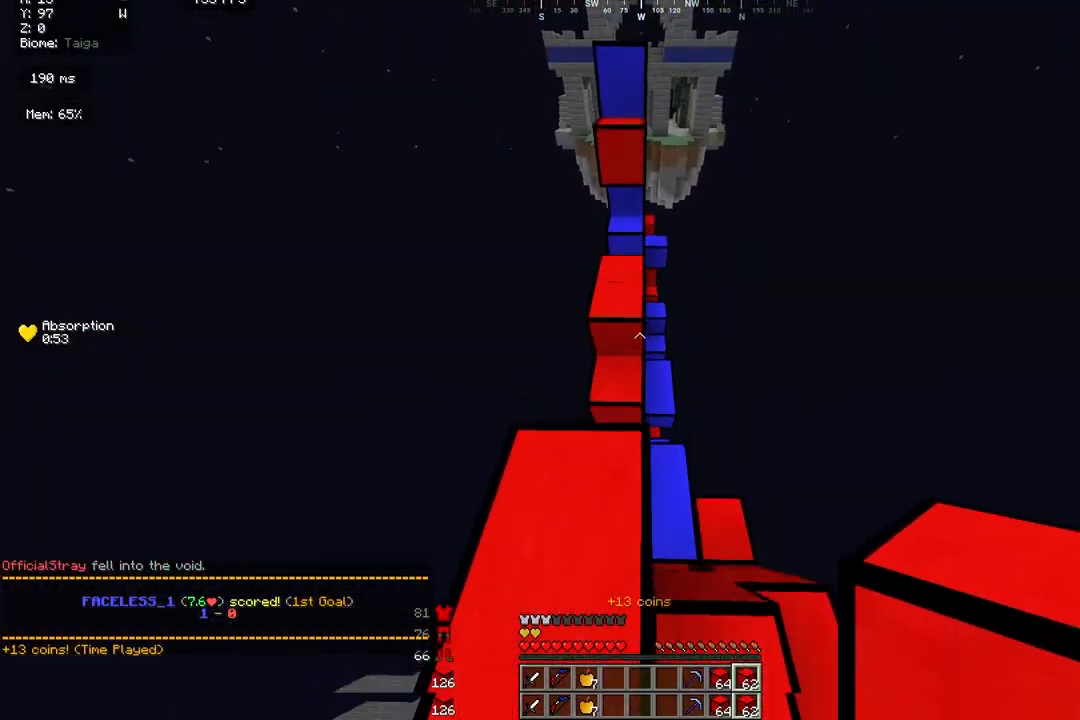
{"keys": ["w"], "mouse": ["right"], "events": [[233, "a", "down"], [267, "mouse_right", "down"], [400, "a", "up"]]}
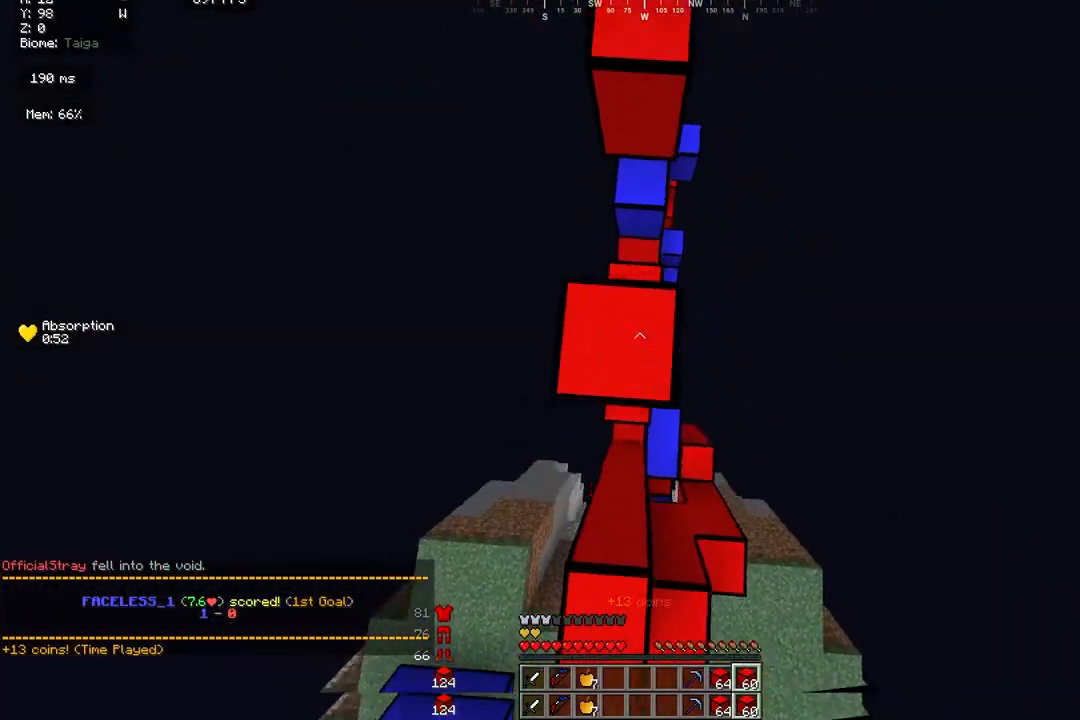
{"keys": ["w"], "mouse": [], "events": [[100, "mouse_right", "up"], [233, "d", "down"], [300, "d", "up"], [333, "mouse_right", "down"], [433, "mouse_right", "up"]]}
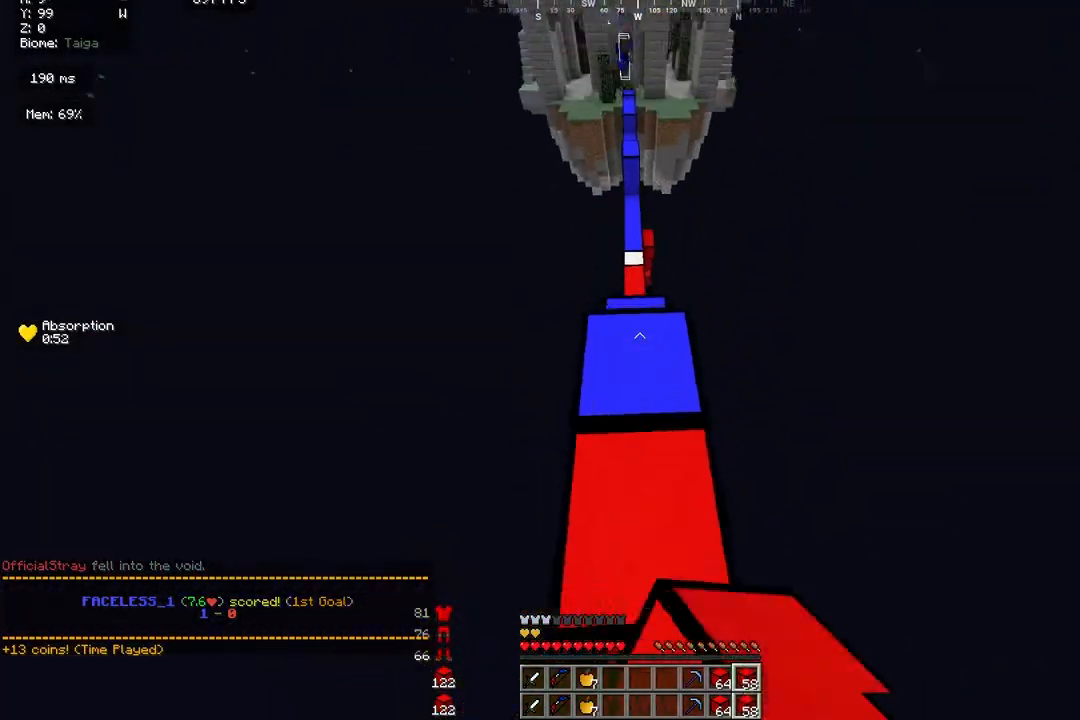
{"keys": ["w"], "mouse": [], "events": []}
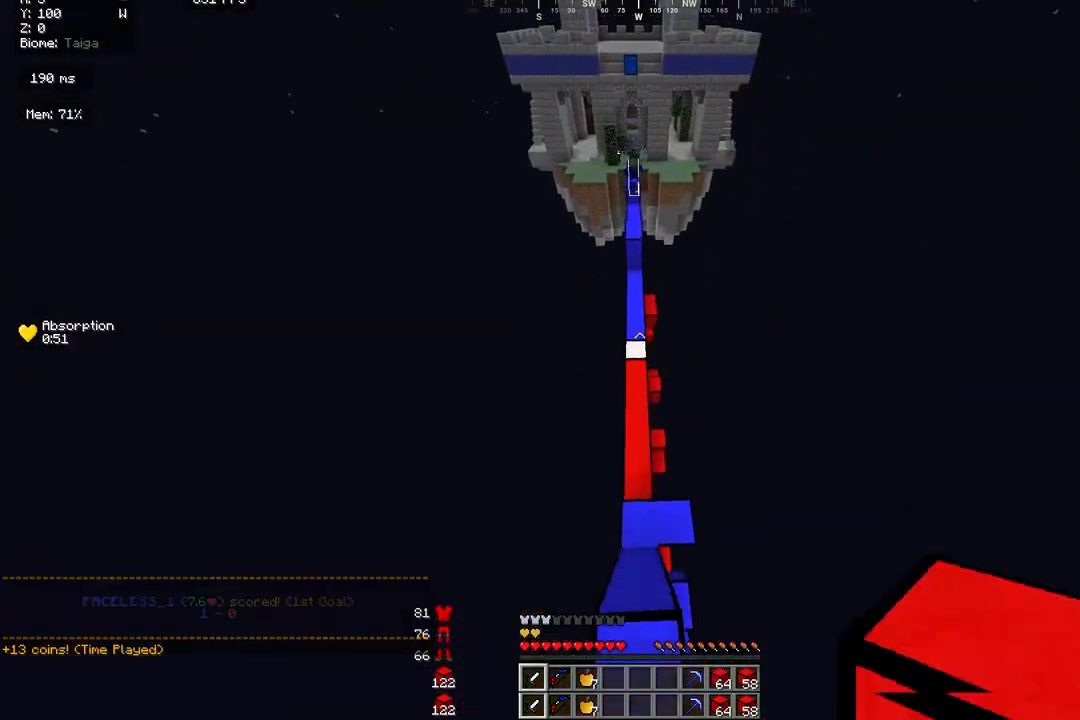
{"keys": ["w"], "mouse": [], "events": []}
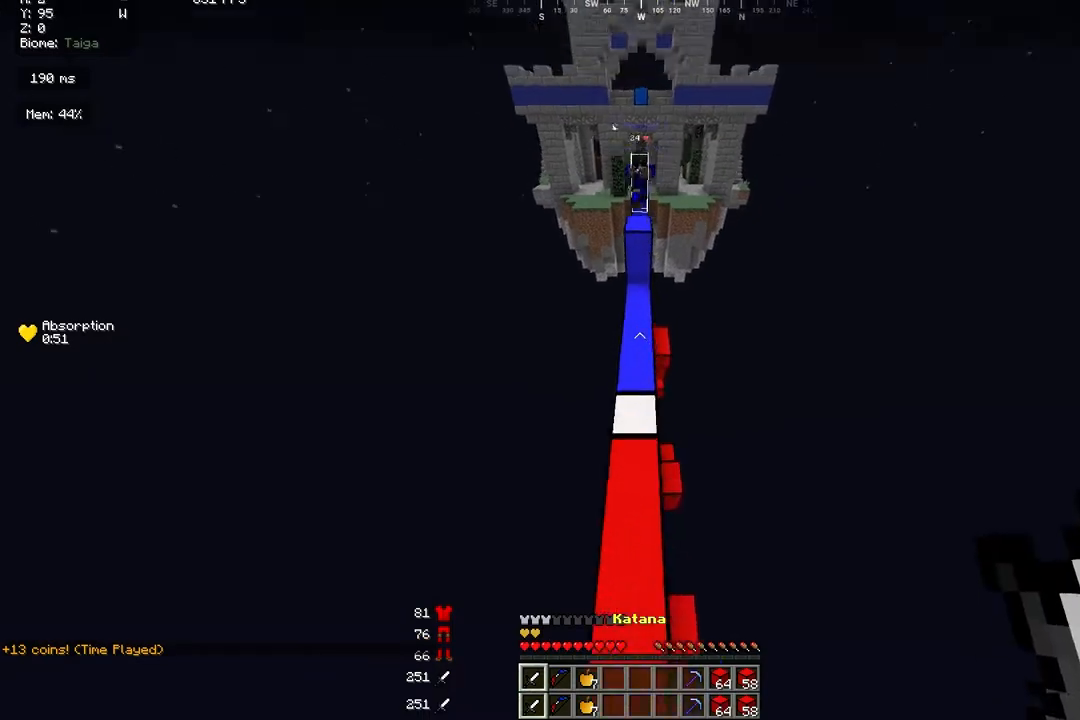
{"keys": ["w"], "mouse": [], "events": [[300, "d", "down"], [500, "d", "up"]]}
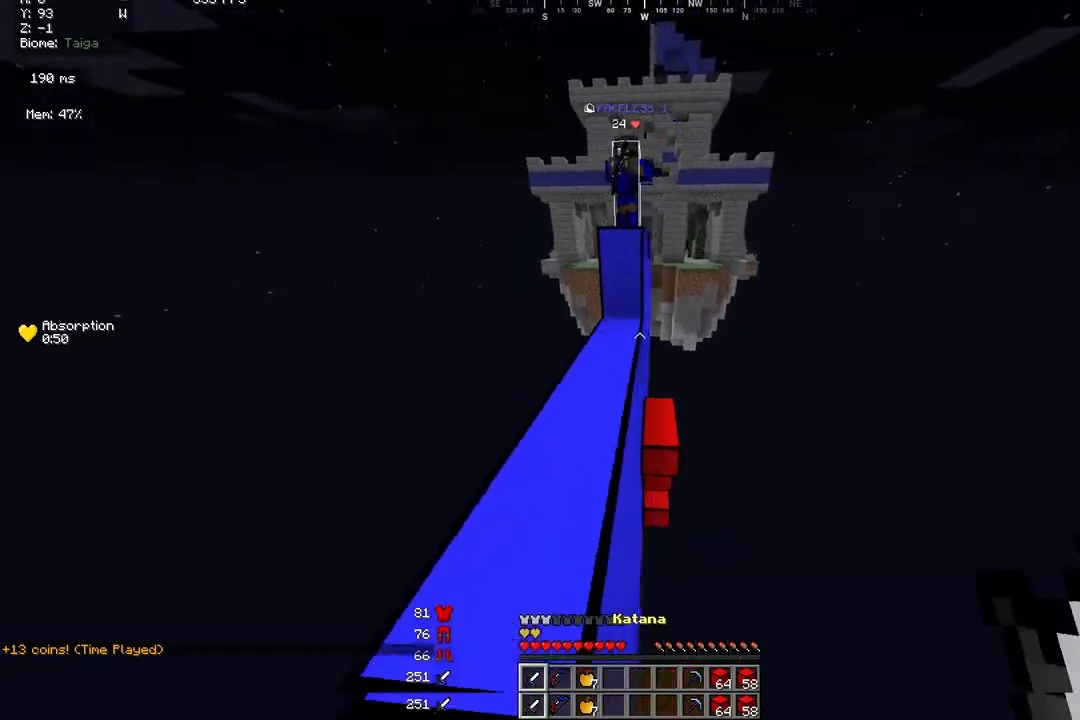
{"keys": ["a", "w"], "mouse": [], "events": [[33, "a", "down"], [333, "a", "up"], [467, "a", "down"]]}
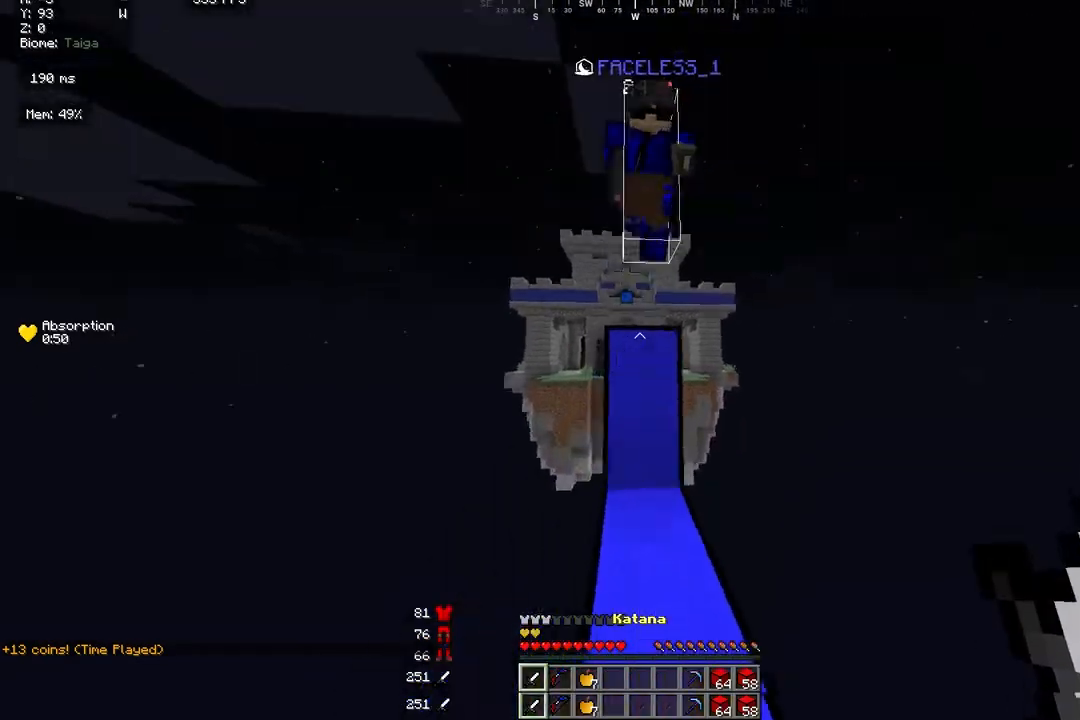
{"keys": ["w"], "mouse": [], "events": [[167, "d", "down"], [233, "a", "up"], [433, "d", "up"]]}
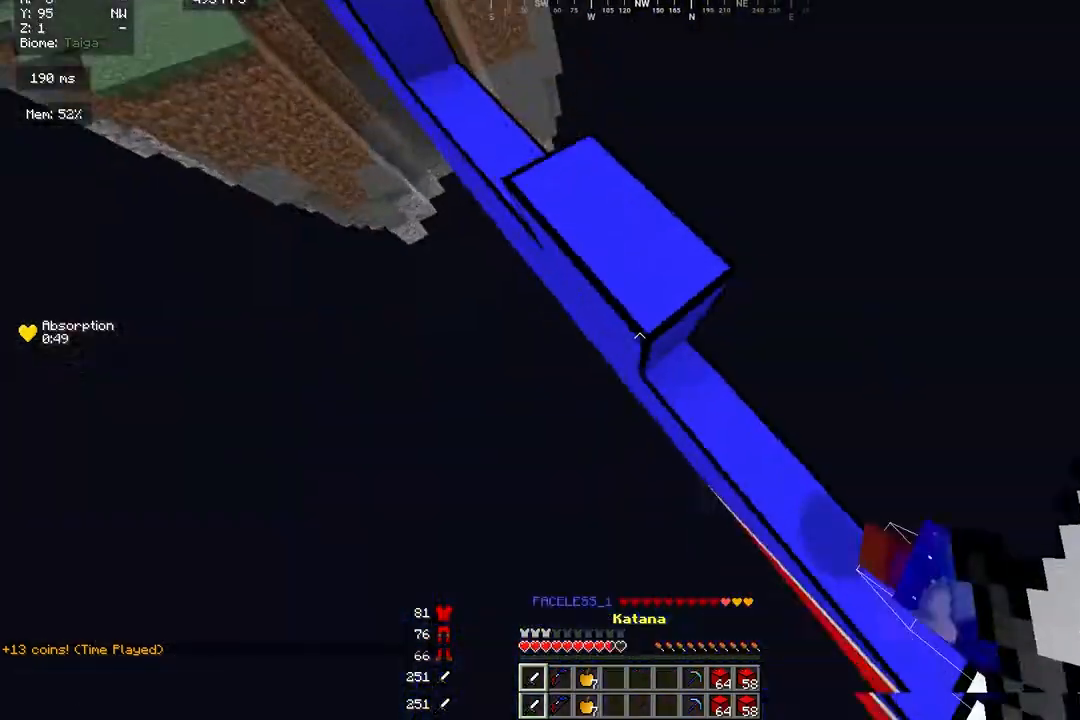
{"keys": ["a", "w"], "mouse": ["right"], "events": [[33, "d", "down"], [167, "d", "up"], [200, "a", "down"], [200, "mouse_right", "down"], [400, "mouse_right", "up"], [500, "mouse_right", "down"]]}
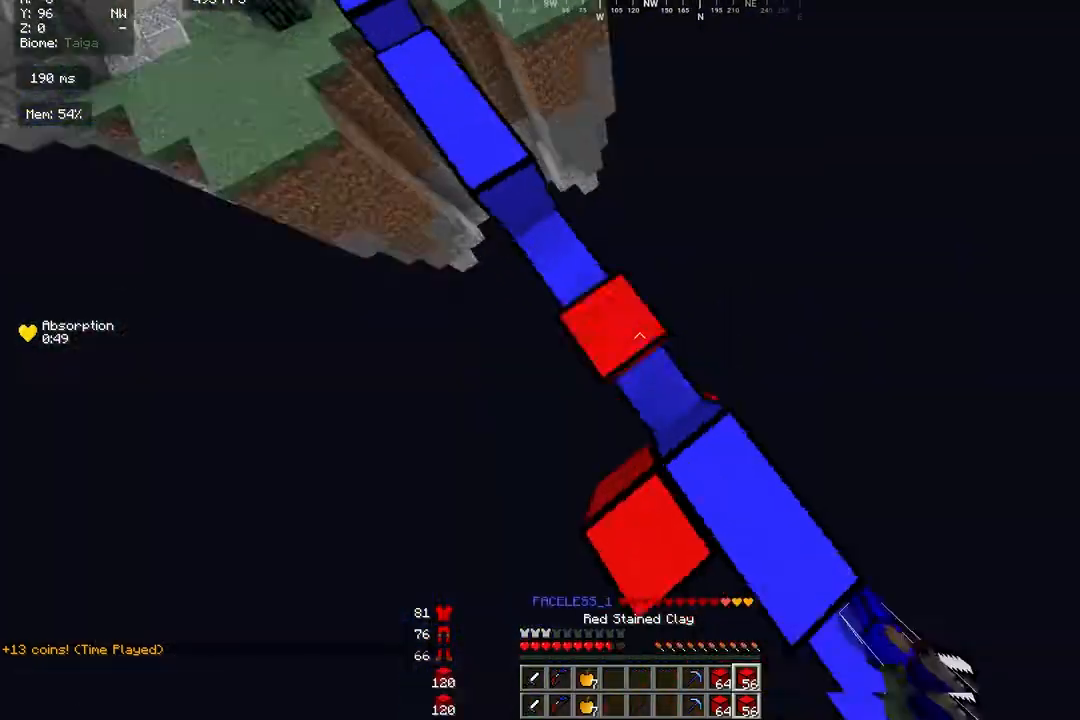
{"keys": ["d", "w"], "mouse": [], "events": [[333, "mouse_right", "up"], [400, "a", "up"], [467, "d", "down"]]}
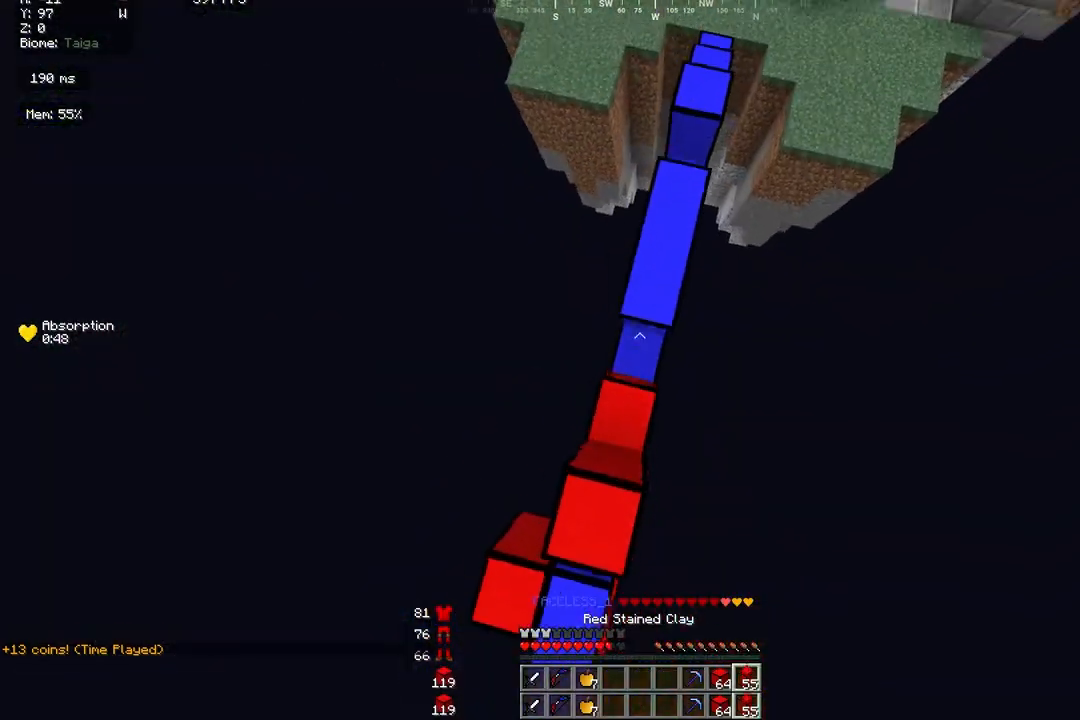
{"keys": ["w"], "mouse": ["right"], "events": [[100, "mouse_right", "down"], [300, "d", "up"], [333, "mouse_right", "up"], [400, "d", "down"], [500, "d", "up"], [500, "mouse_right", "down"]]}
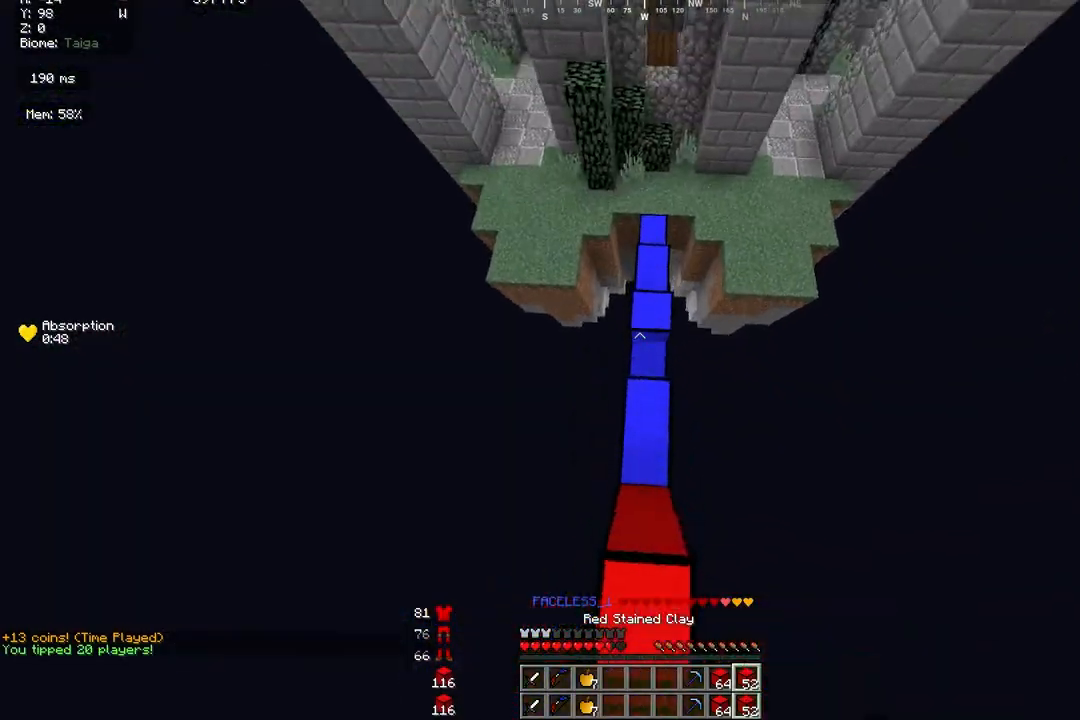
{"keys": ["a", "w"], "mouse": [], "events": [[200, "a", "down"], [367, "mouse_right", "up"]]}
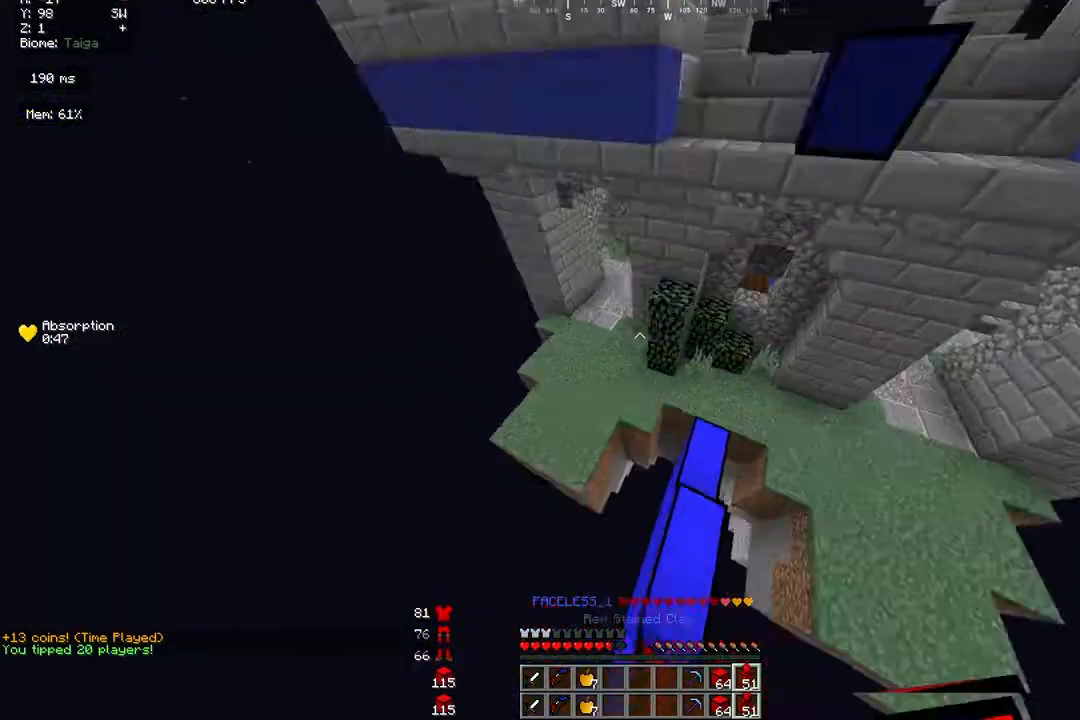
{"keys": ["a", "w"], "mouse": [], "events": []}
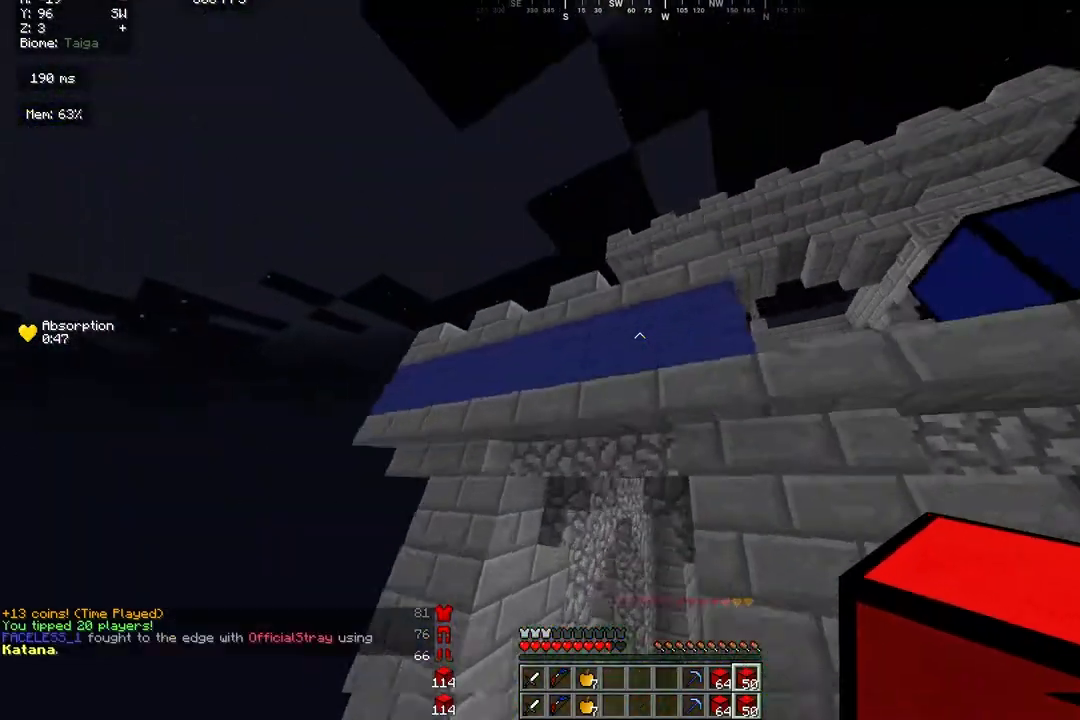
{"keys": ["a", "w"], "mouse": ["right"]}
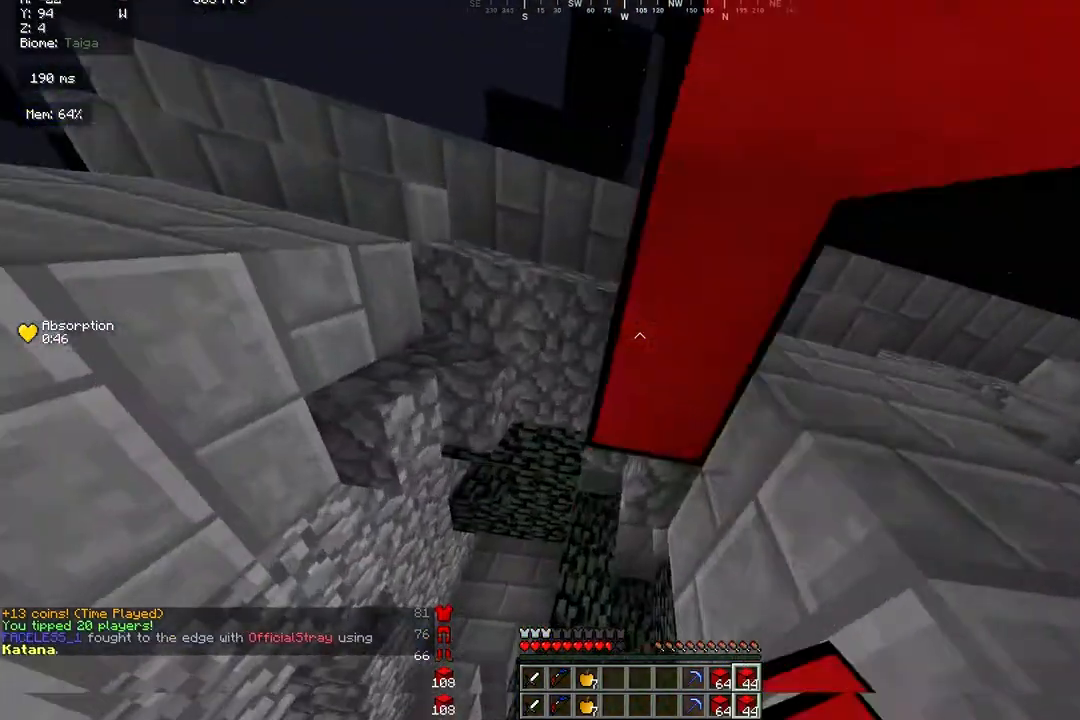
{"keys": ["w"], "mouse": [], "events": [[167, "mouse_right", "up"], [200, "a", "up"], [300, "mouse_right", "down"], [500, "mouse_right", "up"]]}
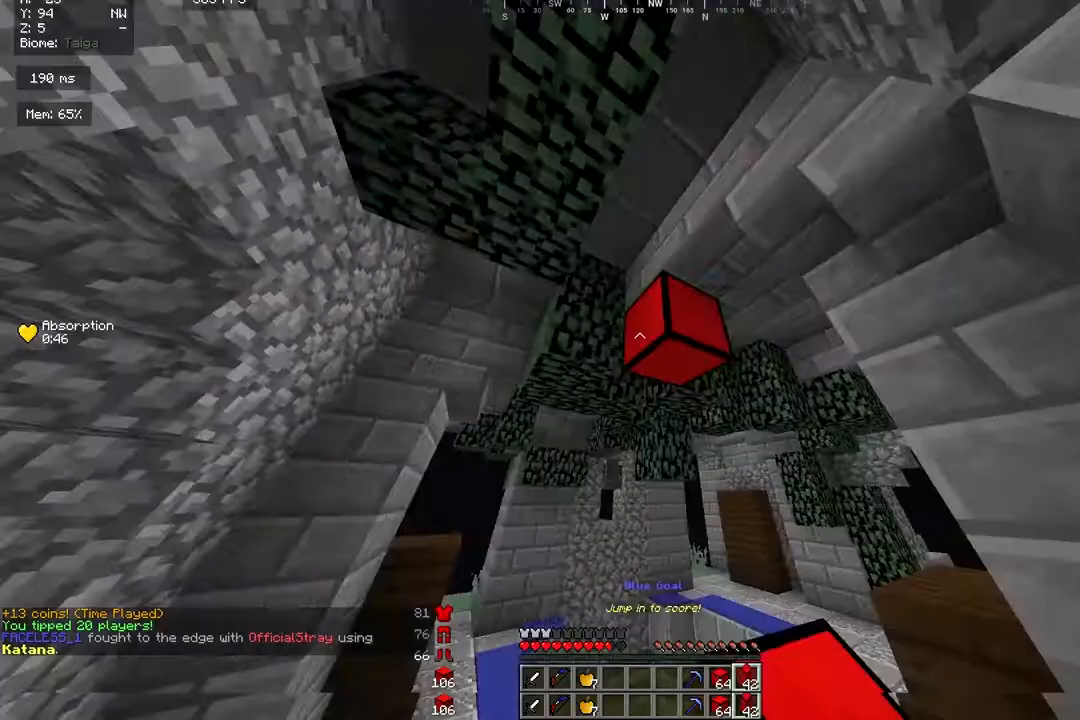
{"keys": ["w"], "mouse": [], "events": []}
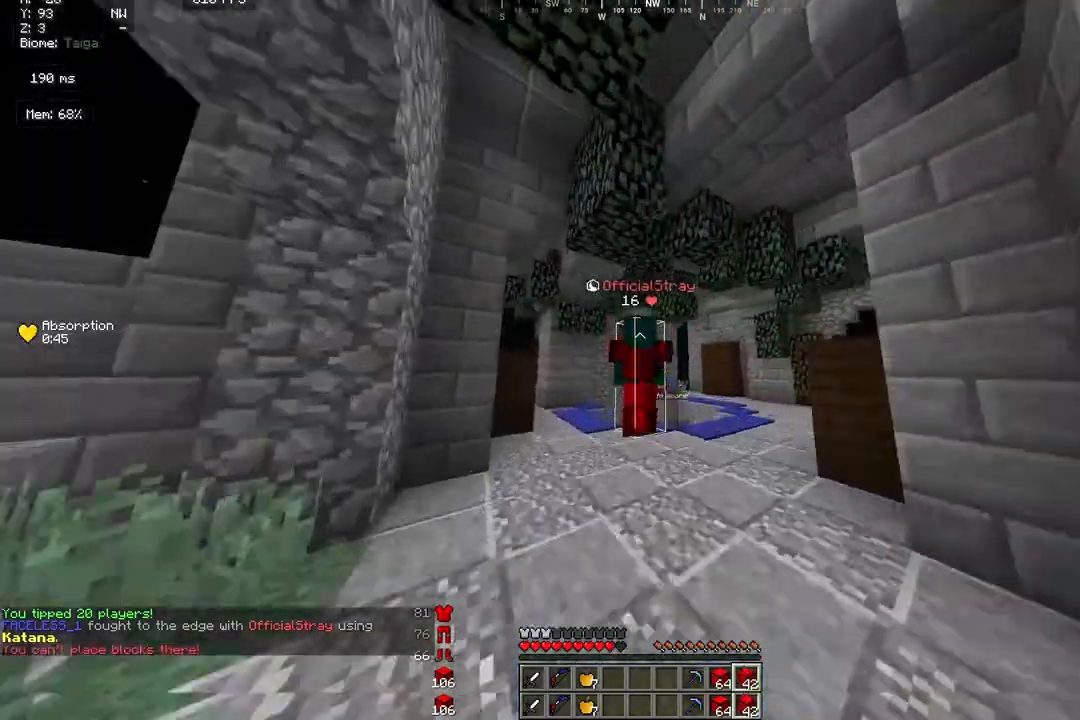
{"keys": ["w"], "mouse": [], "events": []}